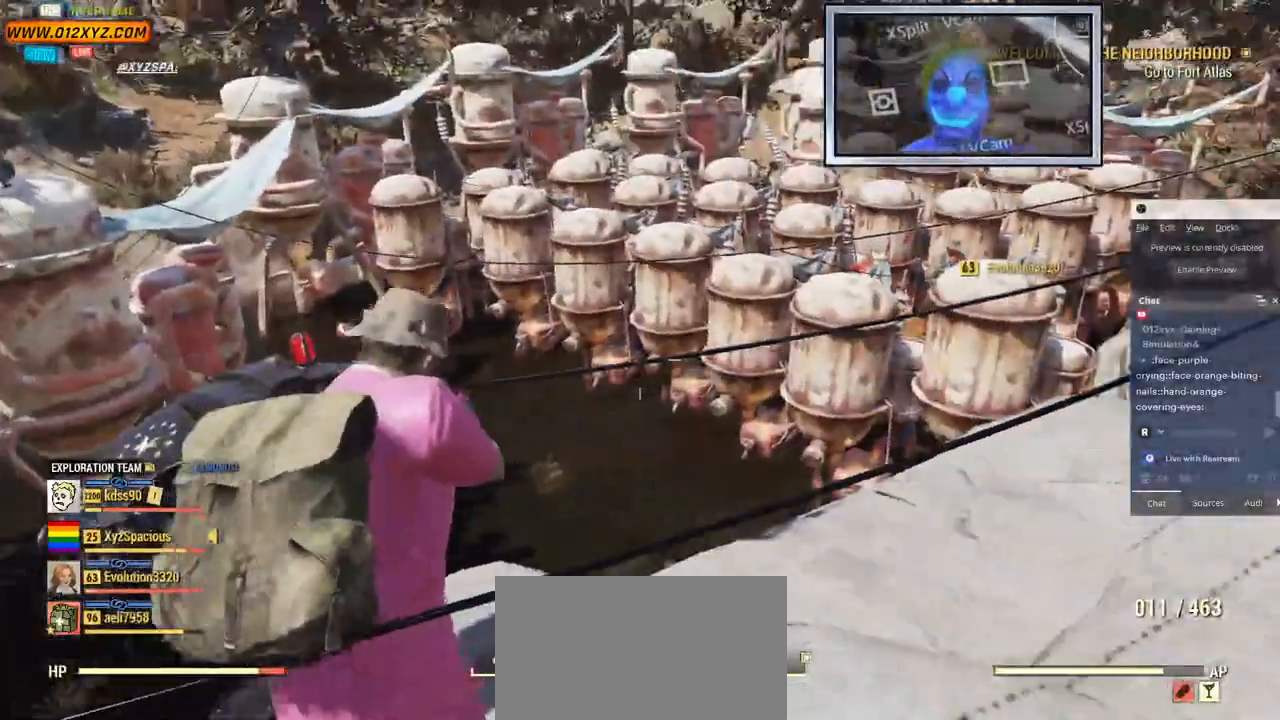
Gameplay with keyboard and mouse; each line is a JSON object with the keys and mouse buttons held at the frame after it. "events" lists presses ("down") and releases ("up") of "1", "2", "3", "4", "5", "a", "alt", "b", "c", "ctrl", "d", "e", "f", "g", "q", "r", "s", "shift", "space", "t", "tab", "v", "w", "x", "z", "mouse_left", "mouse_wheel", "mouse_right", "mouse_mb4" and "mouse_mb5" between this image and that frame as [ms after this image, input, new state], when the widget could be followed in between. "mouse_left", "mouse_wheel", "mouse_right", "mouse_mb4", "mouse_mb5" = the "left", "wheel", "right", "mb4", "mb5" buttons of the "mouse" list. No other keys are recorded. "wheel" means that the mouse wheel is clicked or scrolled. Not read: mouse_move.
{"keys": ["d"], "mouse": []}
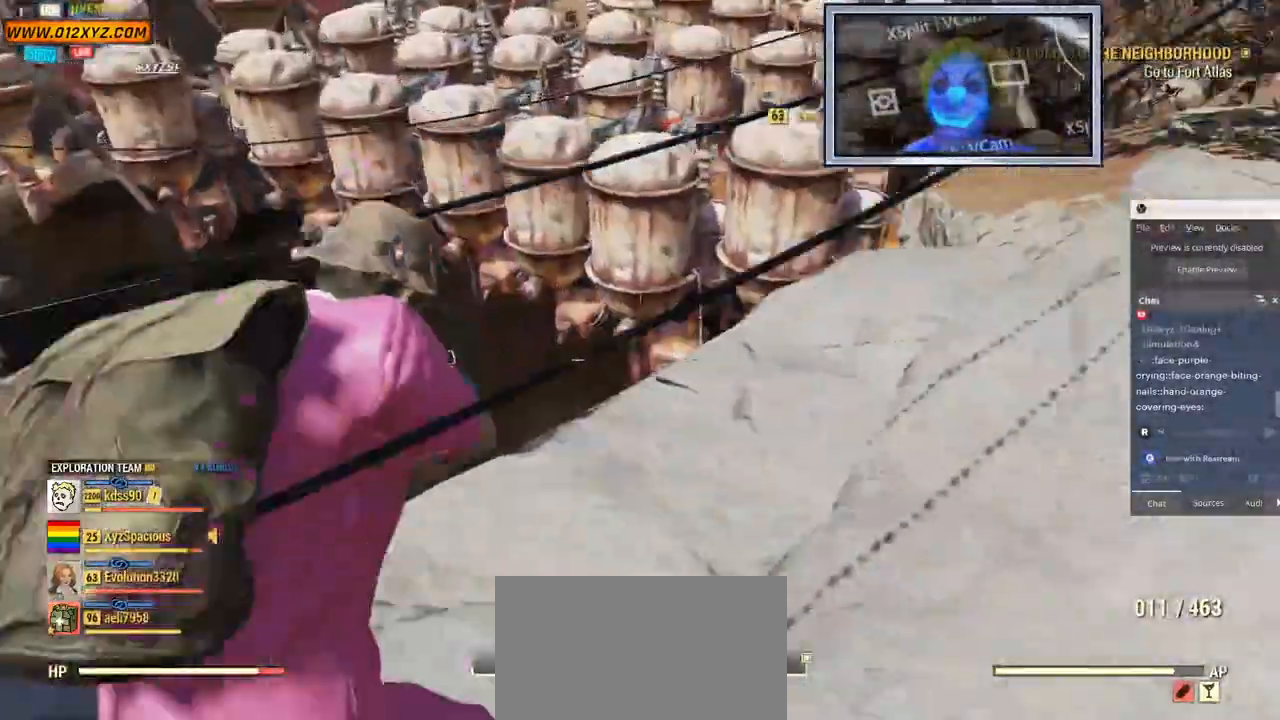
{"keys": [], "mouse": [], "events": [[34, "d", "up"]]}
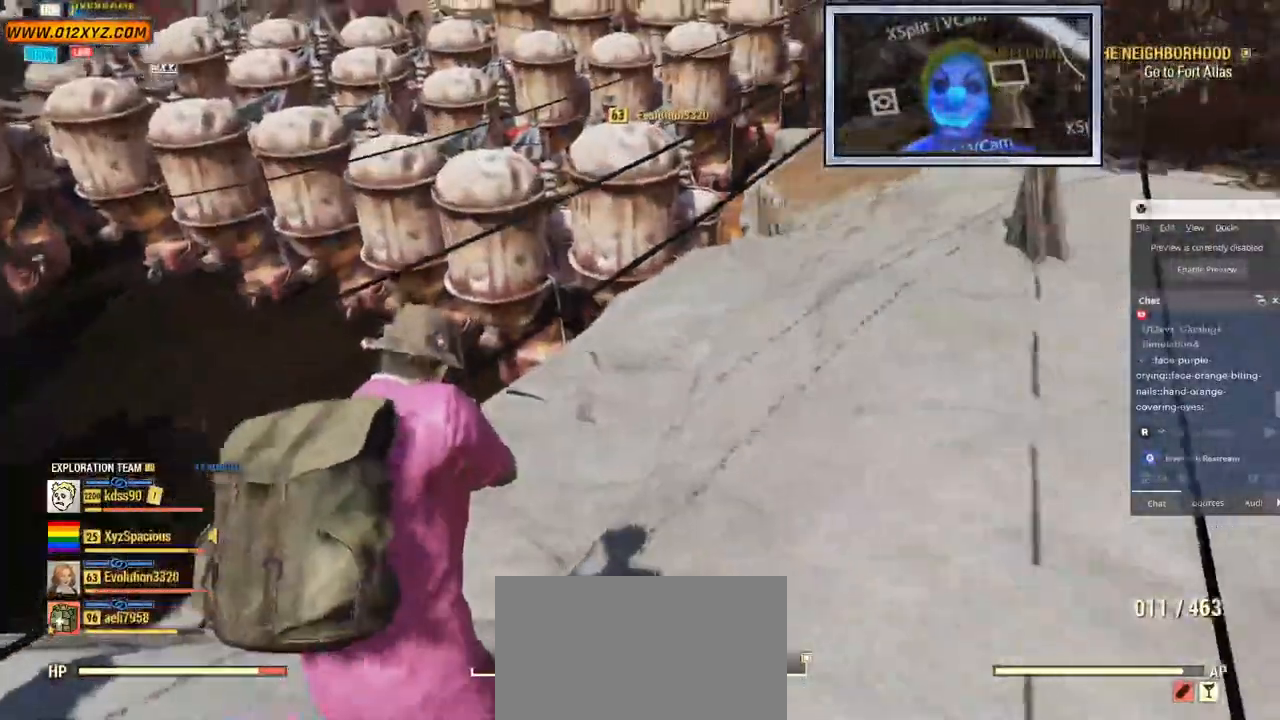
{"keys": ["w"], "mouse": [], "events": [[500, "w", "down"]]}
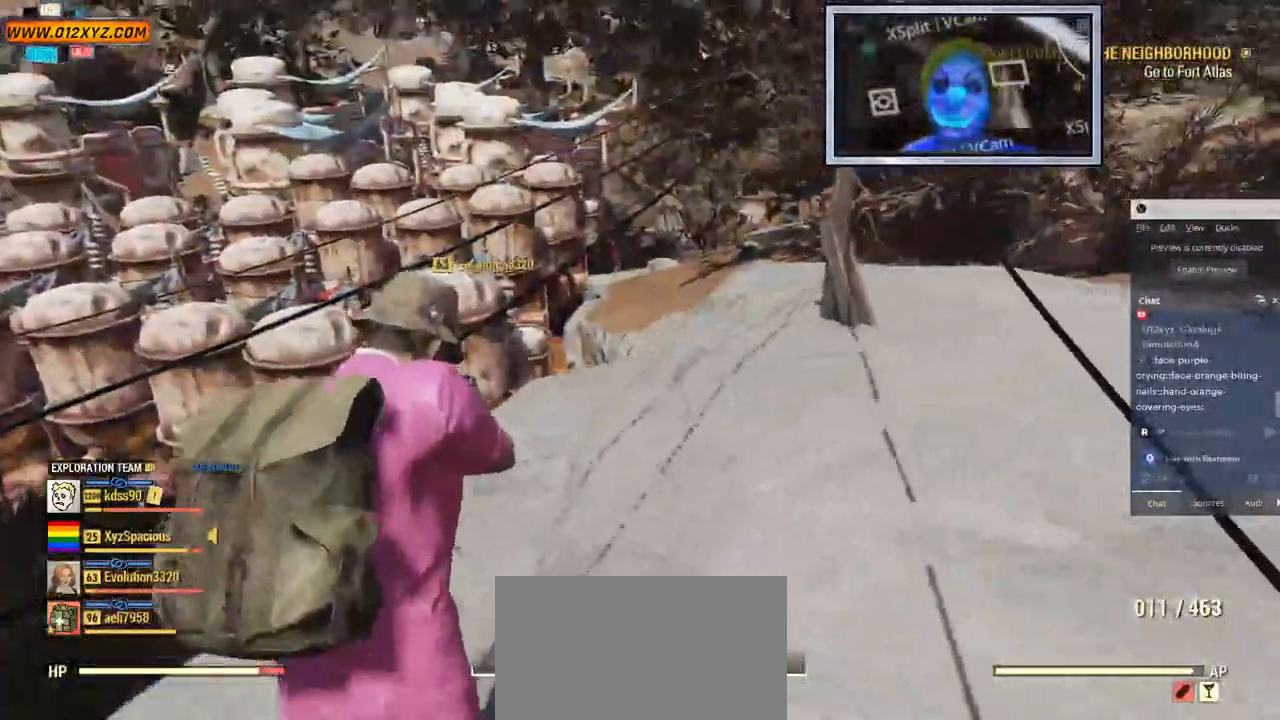
{"keys": ["d", "w"], "mouse": [], "events": [[67, "d", "down"]]}
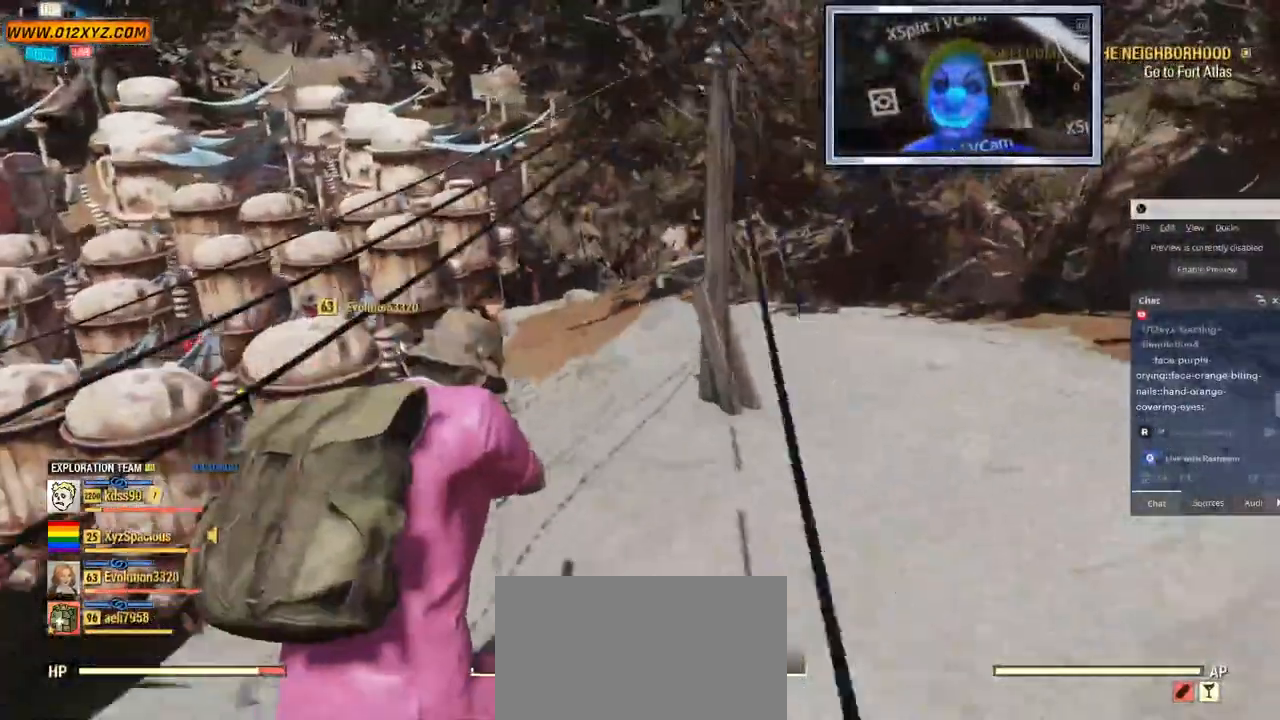
{"keys": [], "mouse": [], "events": [[167, "w", "up"], [200, "d", "up"]]}
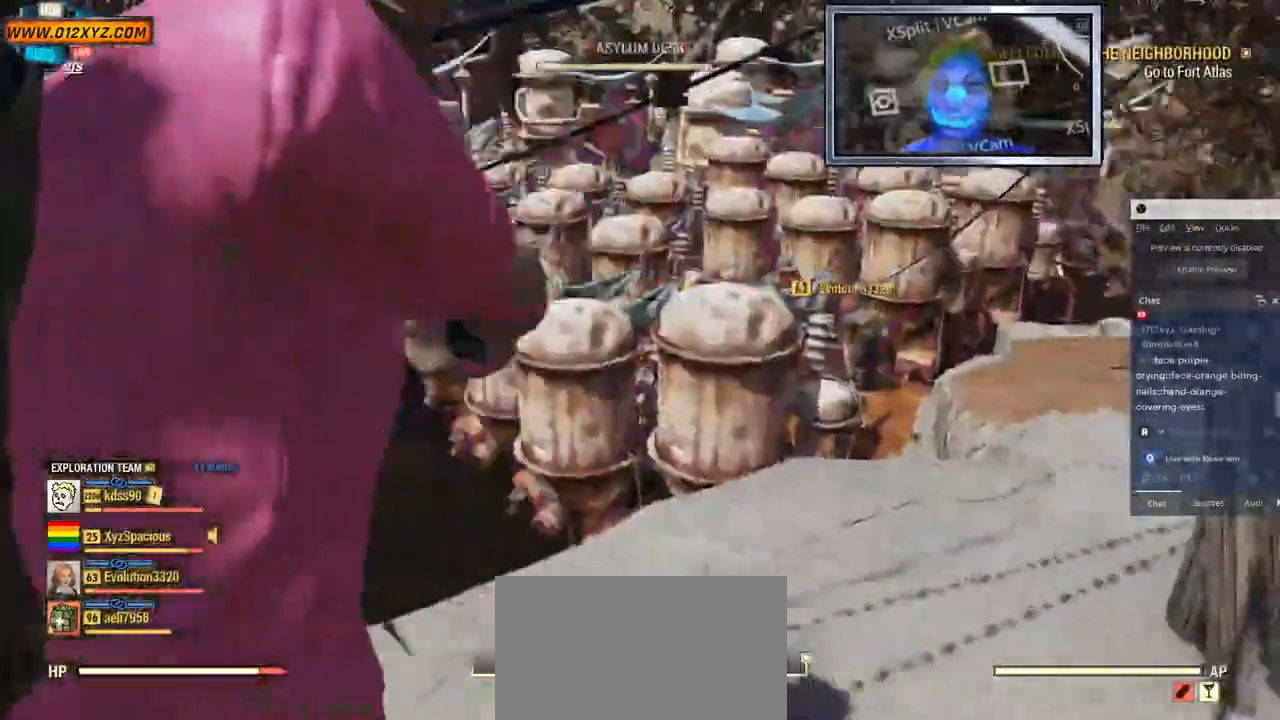
{"keys": [], "mouse": [], "events": []}
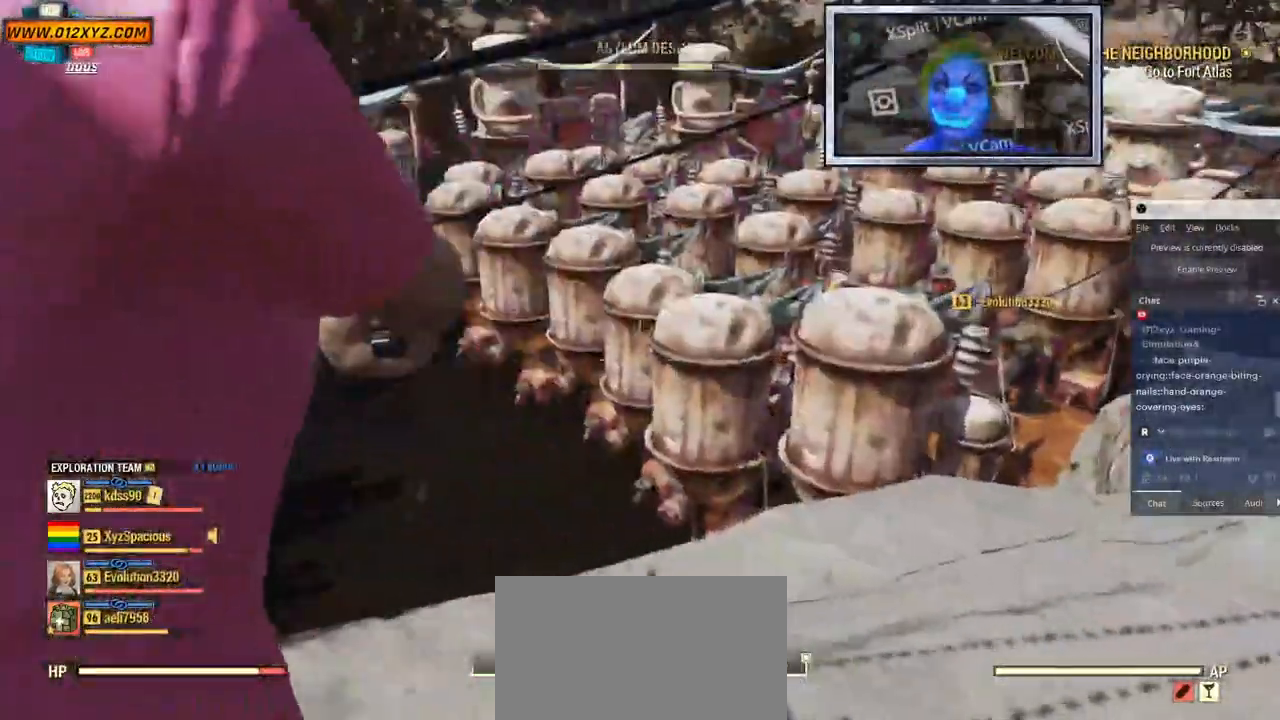
{"keys": [], "mouse": [], "events": []}
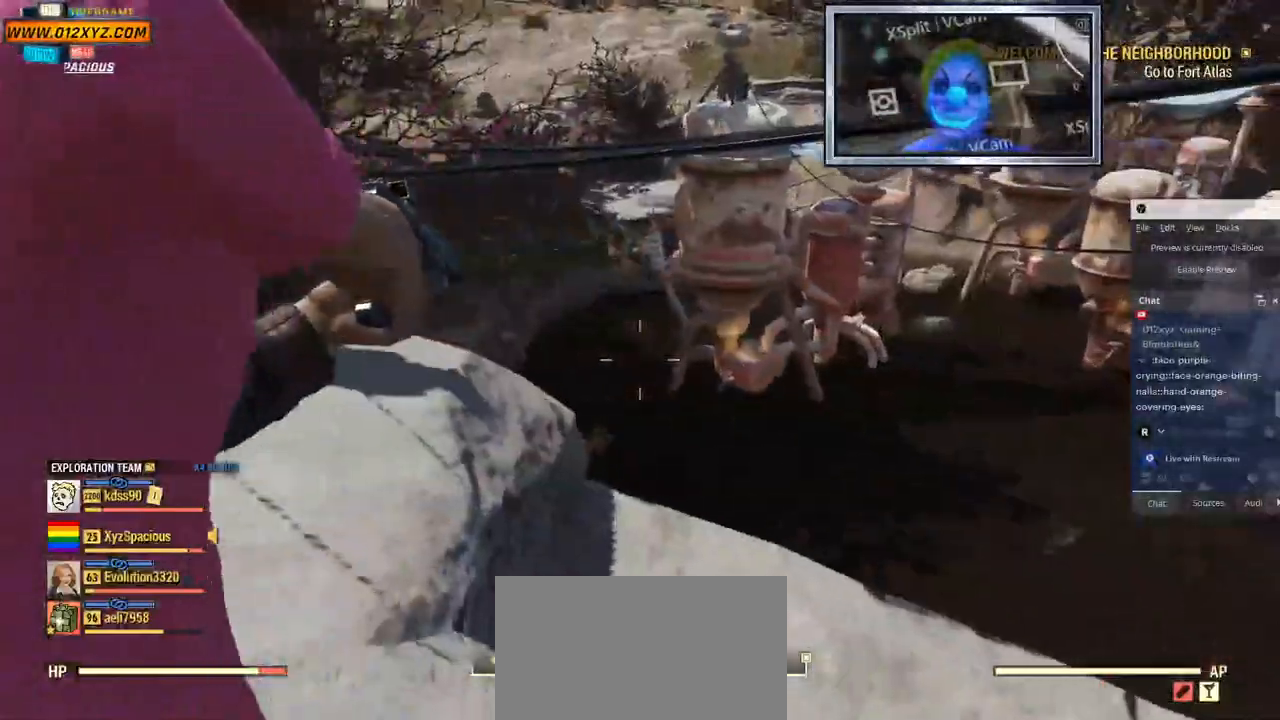
{"keys": [], "mouse": [], "events": []}